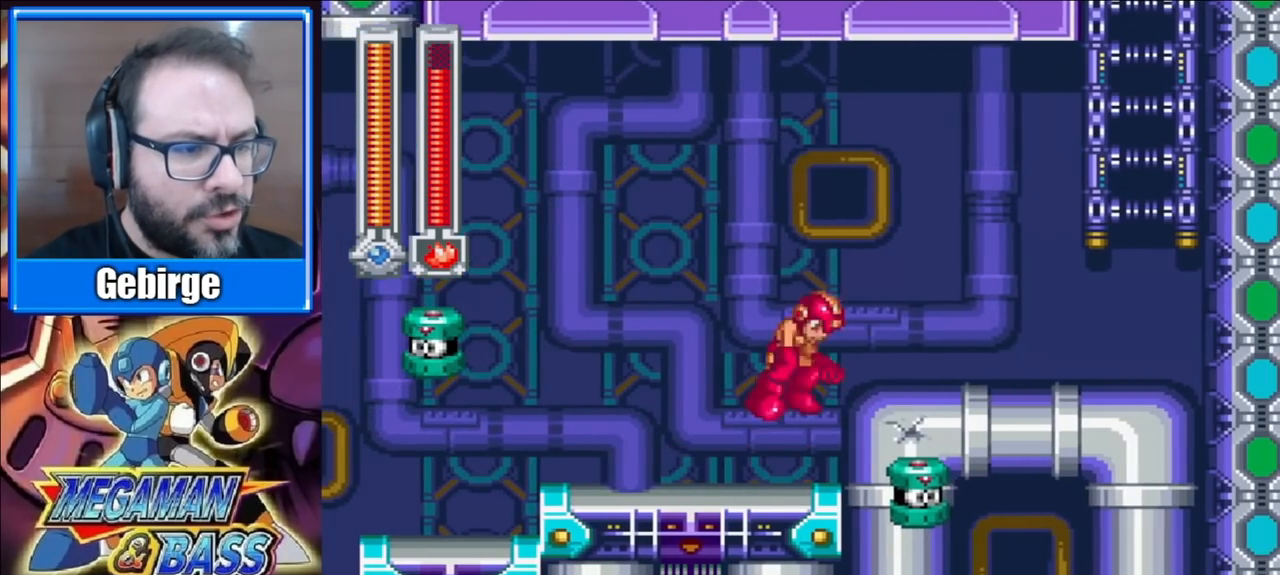
Gameplay with a controller (Xbox layout); each line is a JSON object with the inputs held at the frame after it. "events" lists button and stick changes between this image and that frame as [ms after this image, input, new state], when the widget could be followed in between. Not read: L1 L2 R1 R2 left_stick.
{"buttons": ["DPAD_RIGHT"], "right_stick": "center", "events": [[217, "A", "up"]]}
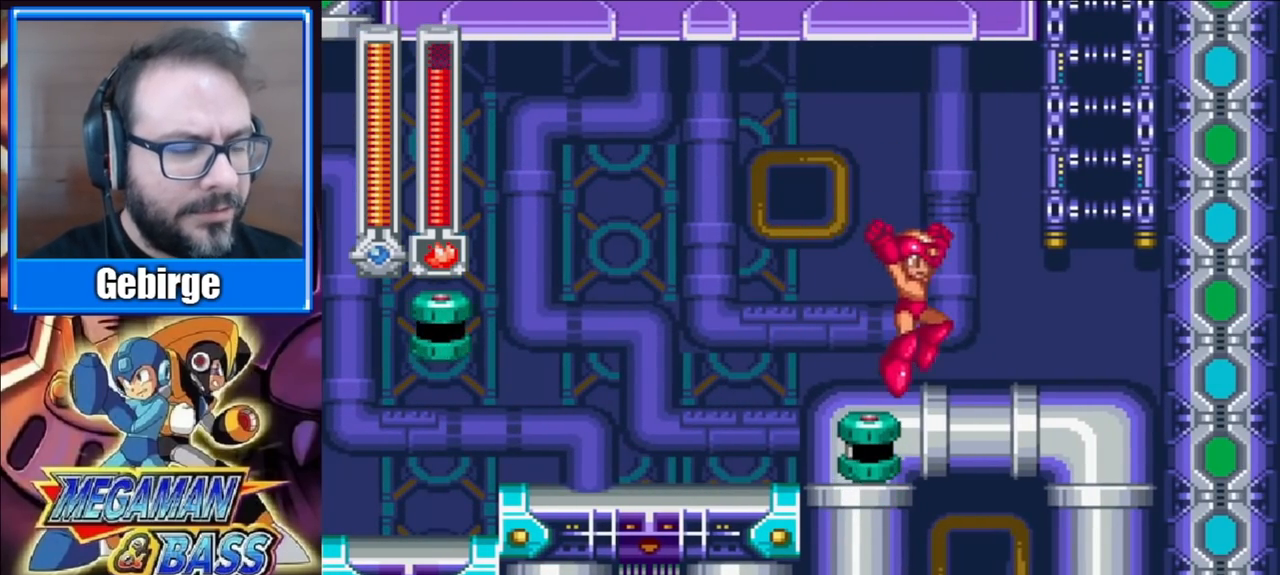
{"buttons": ["A", "DPAD_UP", "DPAD_RIGHT"], "right_stick": "center", "events": [[50, "A", "down"], [500, "DPAD_UP", "down"]]}
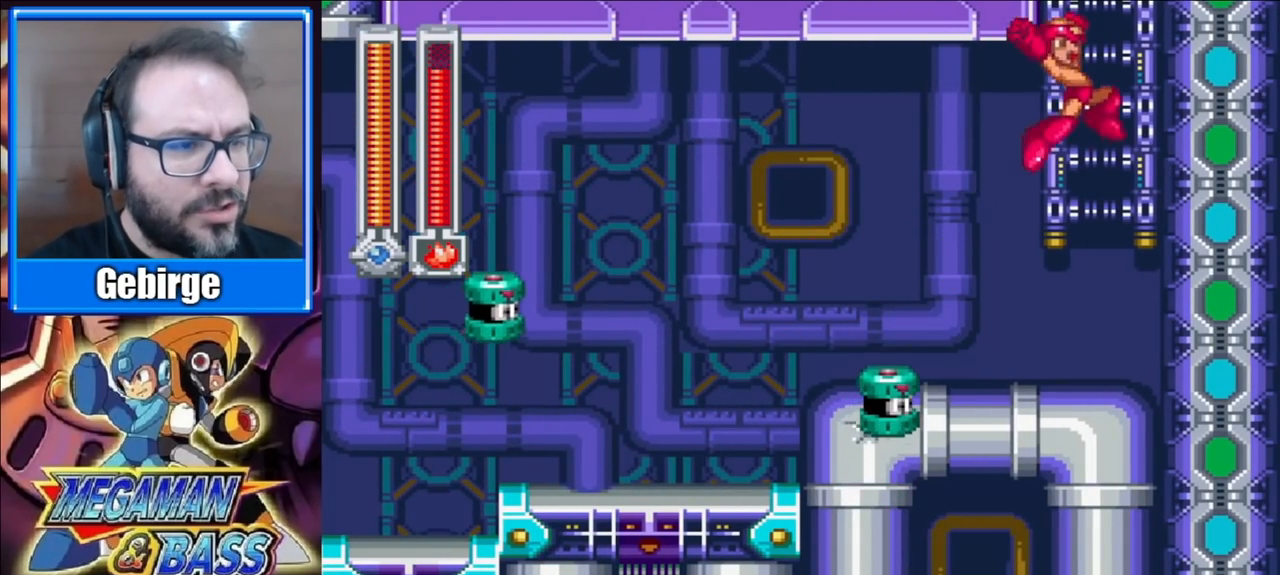
{"buttons": ["DPAD_UP"], "right_stick": "center", "events": [[150, "A", "up"], [150, "DPAD_RIGHT", "up"]]}
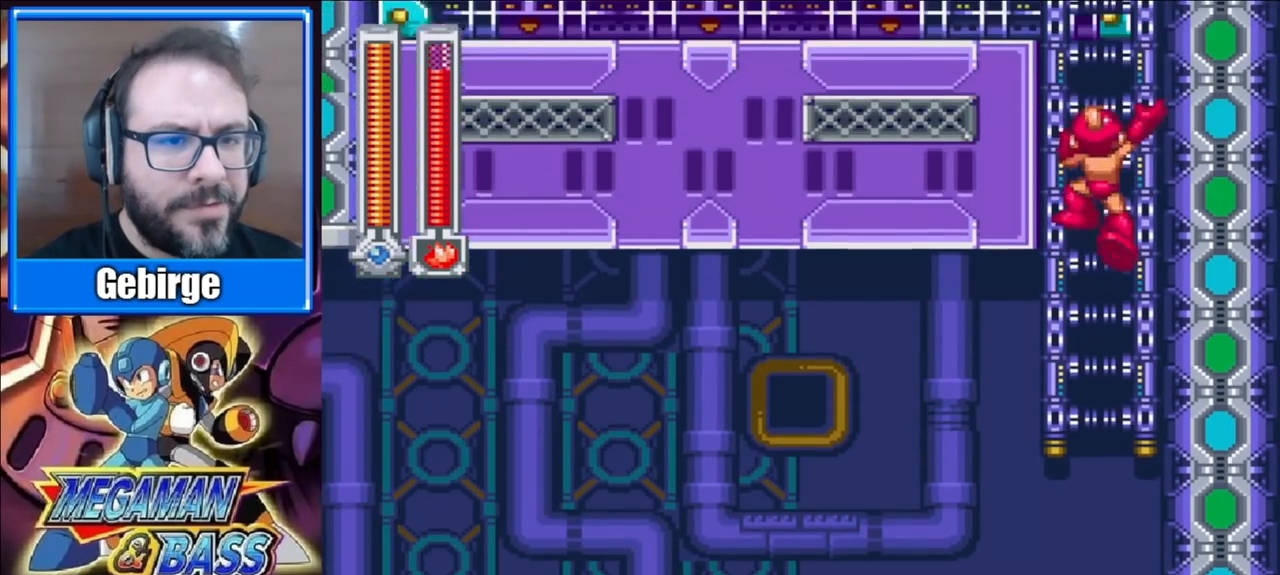
{"buttons": ["DPAD_UP"], "right_stick": "center", "events": []}
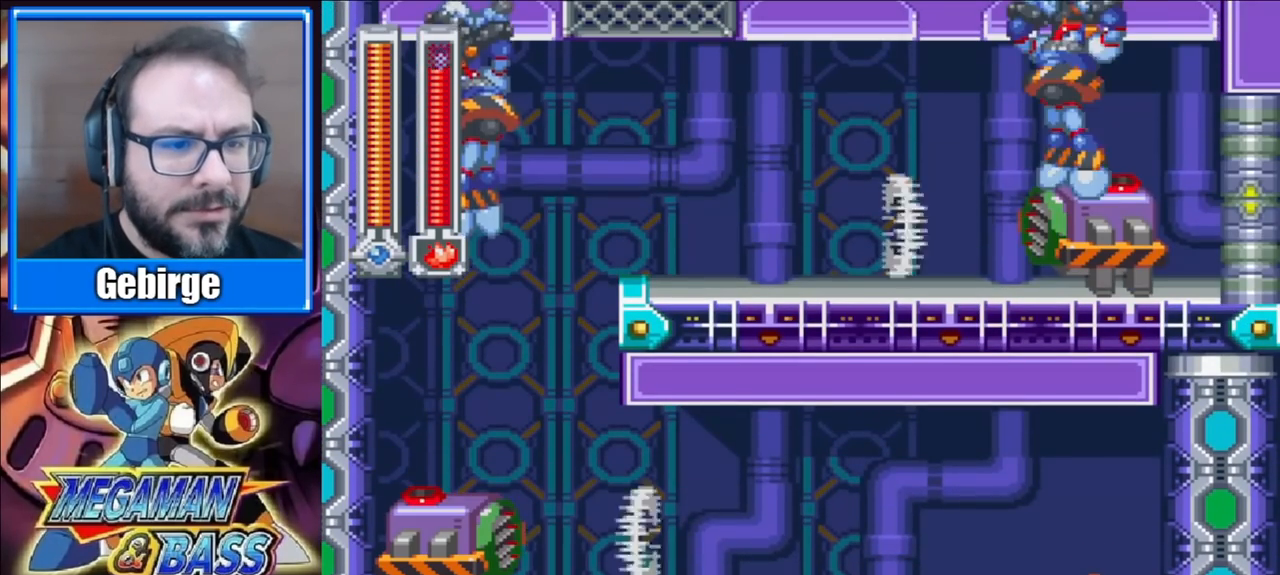
{"buttons": [], "right_stick": "center", "events": [[283, "DPAD_UP", "up"]]}
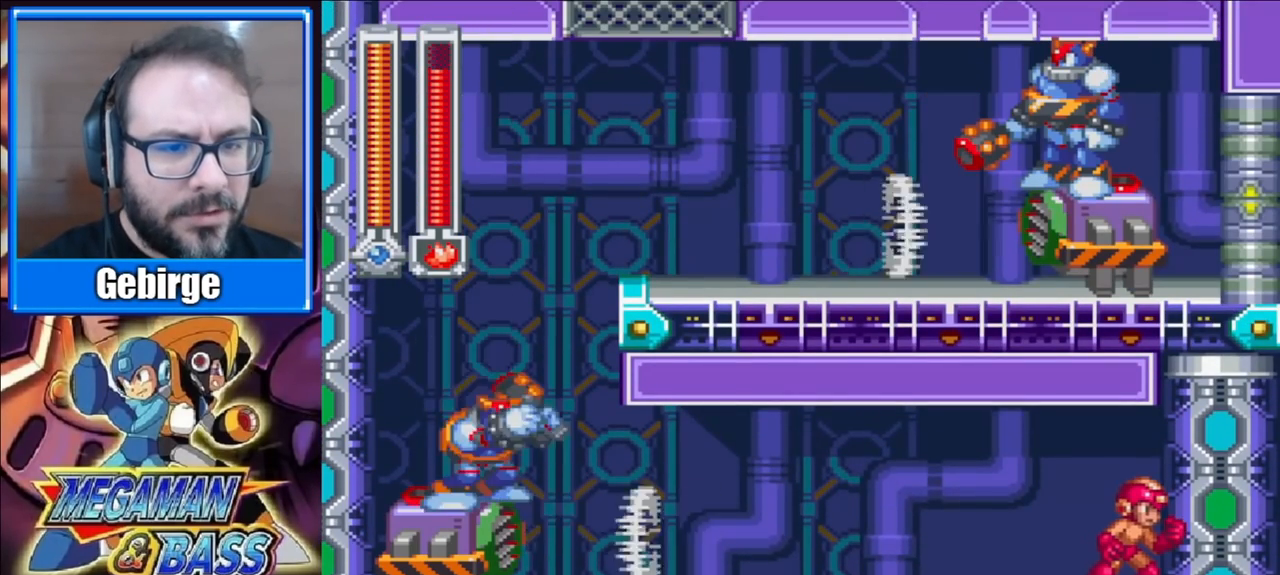
{"buttons": [], "right_stick": "center", "events": [[67, "DPAD_DOWN", "down"], [333, "DPAD_DOWN", "up"]]}
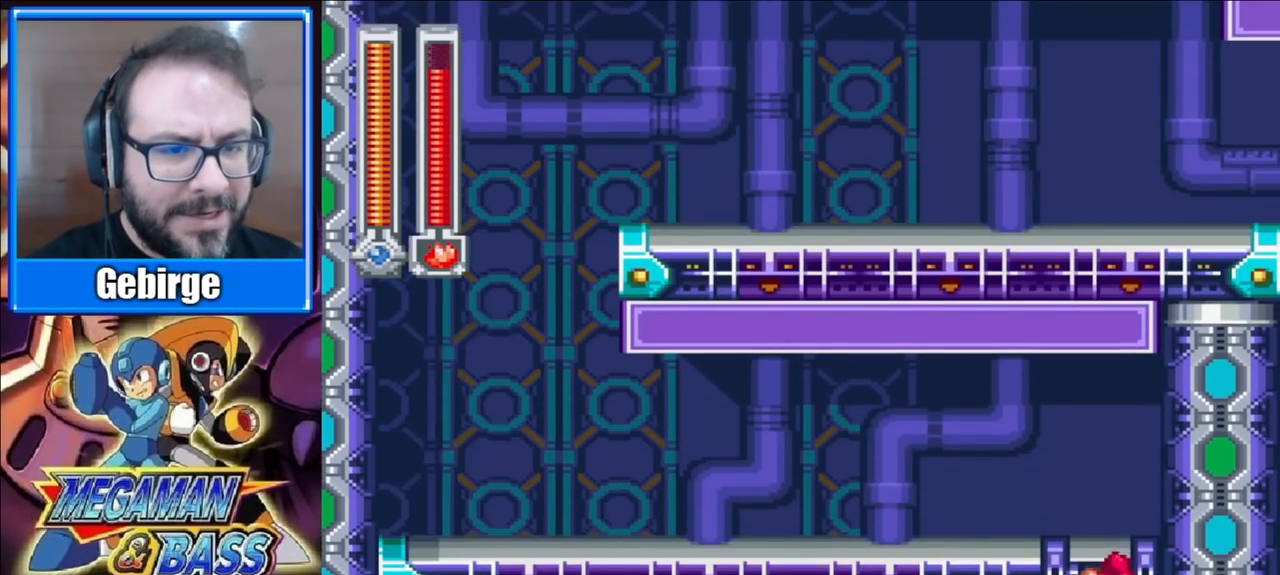
{"buttons": [], "right_stick": "center", "events": []}
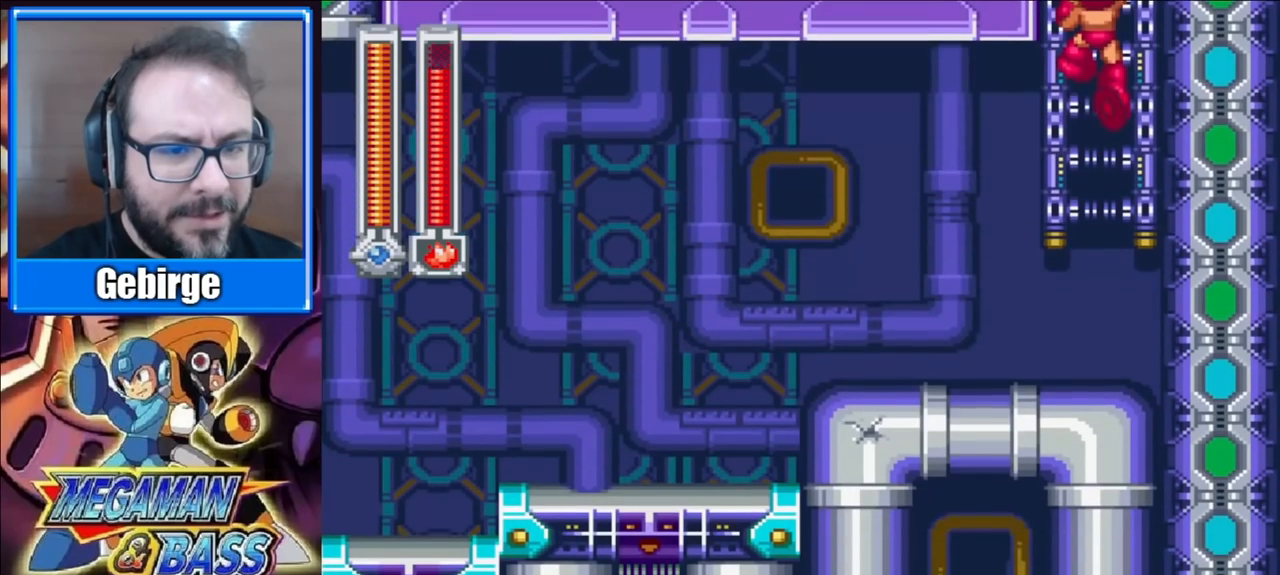
{"buttons": [], "right_stick": "center", "events": []}
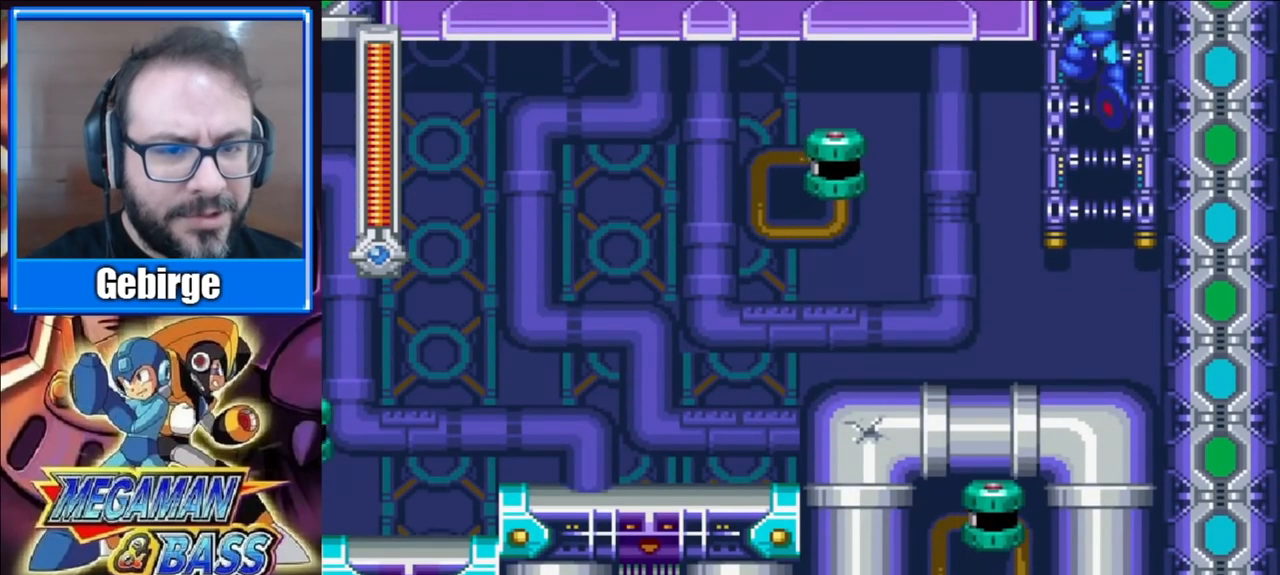
{"buttons": [], "right_stick": "center", "events": []}
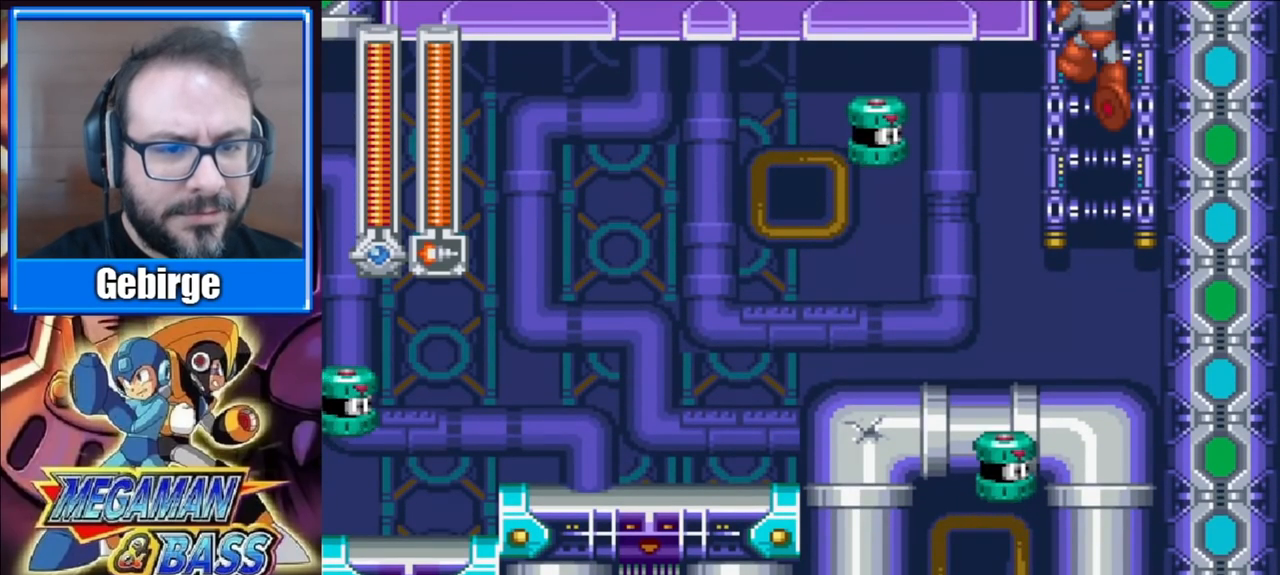
{"buttons": ["DPAD_UP"], "right_stick": "center", "events": [[433, "DPAD_UP", "down"]]}
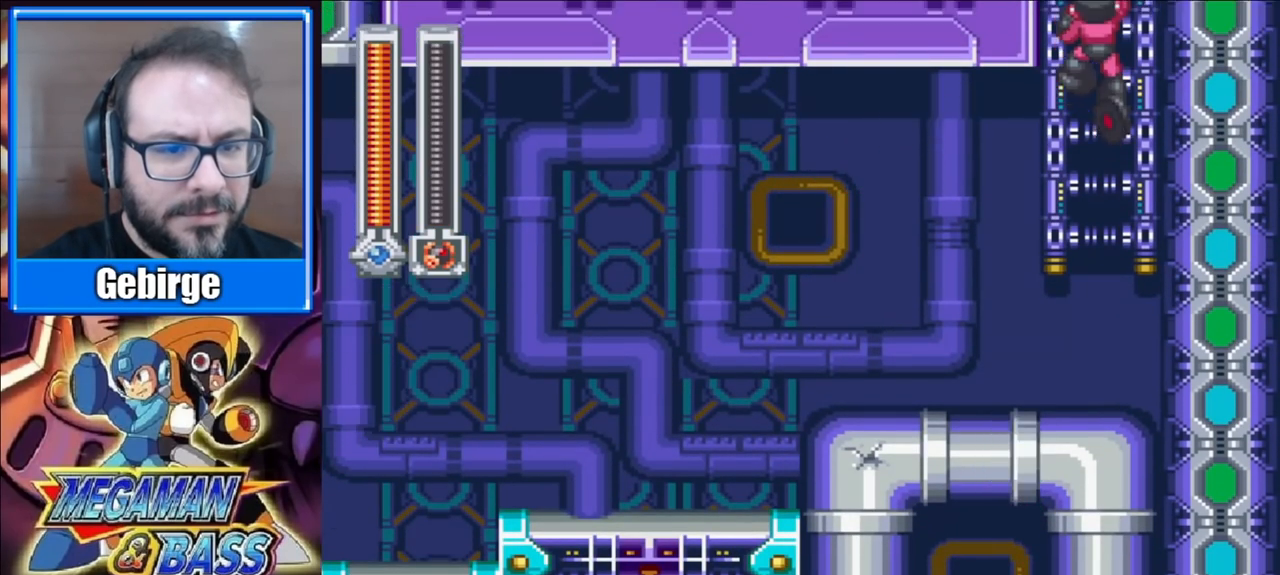
{"buttons": ["DPAD_UP"], "right_stick": "center", "events": []}
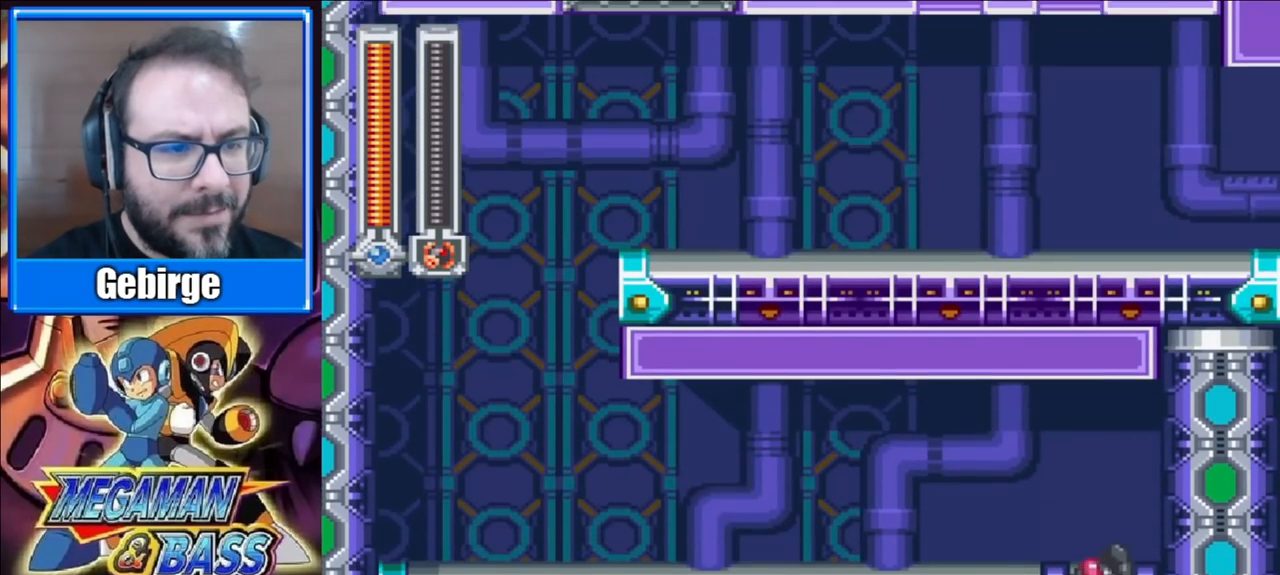
{"buttons": ["X", "DPAD_LEFT"], "right_stick": "center", "events": [[333, "DPAD_LEFT", "down"], [417, "DPAD_UP", "up"], [450, "X", "down"]]}
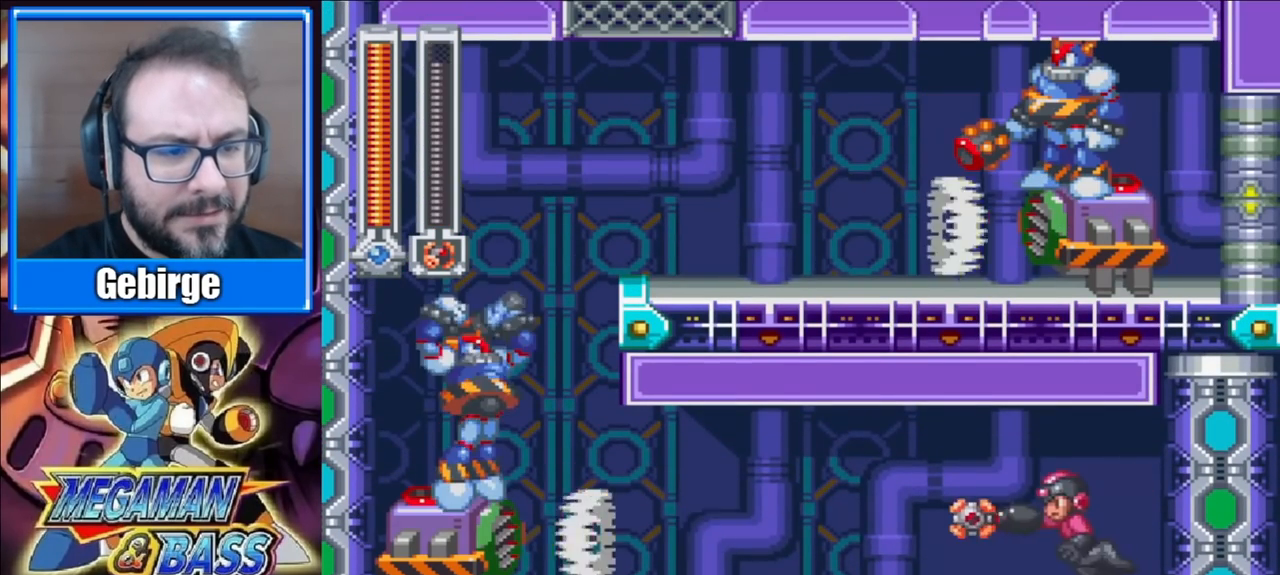
{"buttons": ["DPAD_LEFT"], "right_stick": "center", "events": [[67, "X", "up"]]}
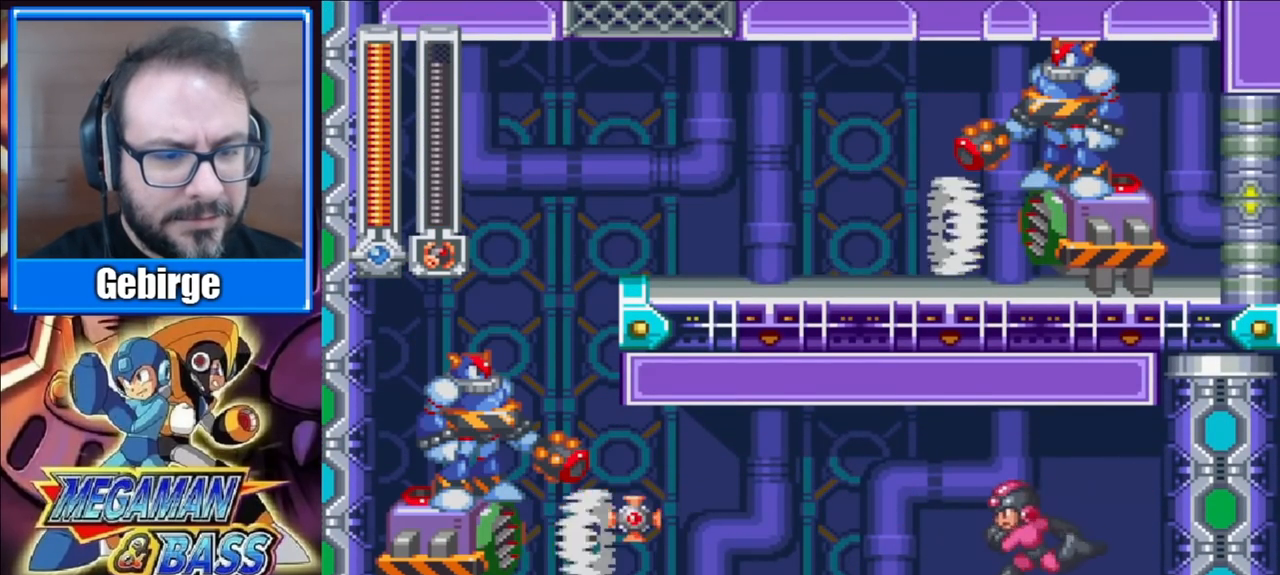
{"buttons": ["DPAD_LEFT"], "right_stick": "center", "events": [[283, "X", "down"], [417, "X", "up"]]}
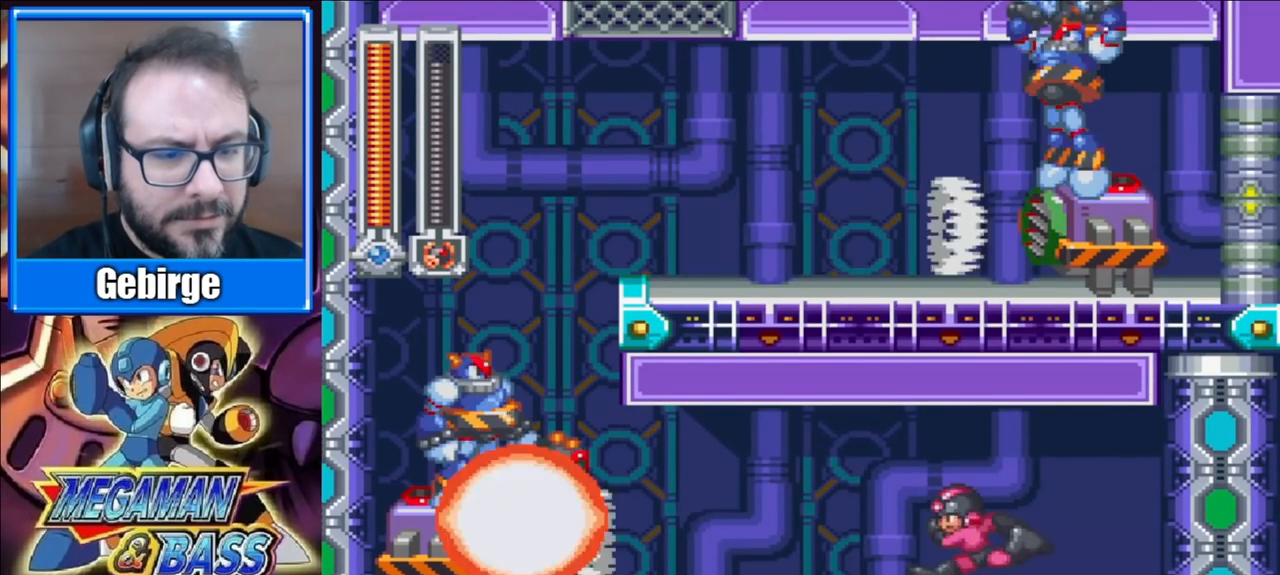
{"buttons": ["A", "DPAD_DOWN", "DPAD_LEFT"], "right_stick": "center", "events": [[83, "DPAD_DOWN", "down"], [183, "A", "down"]]}
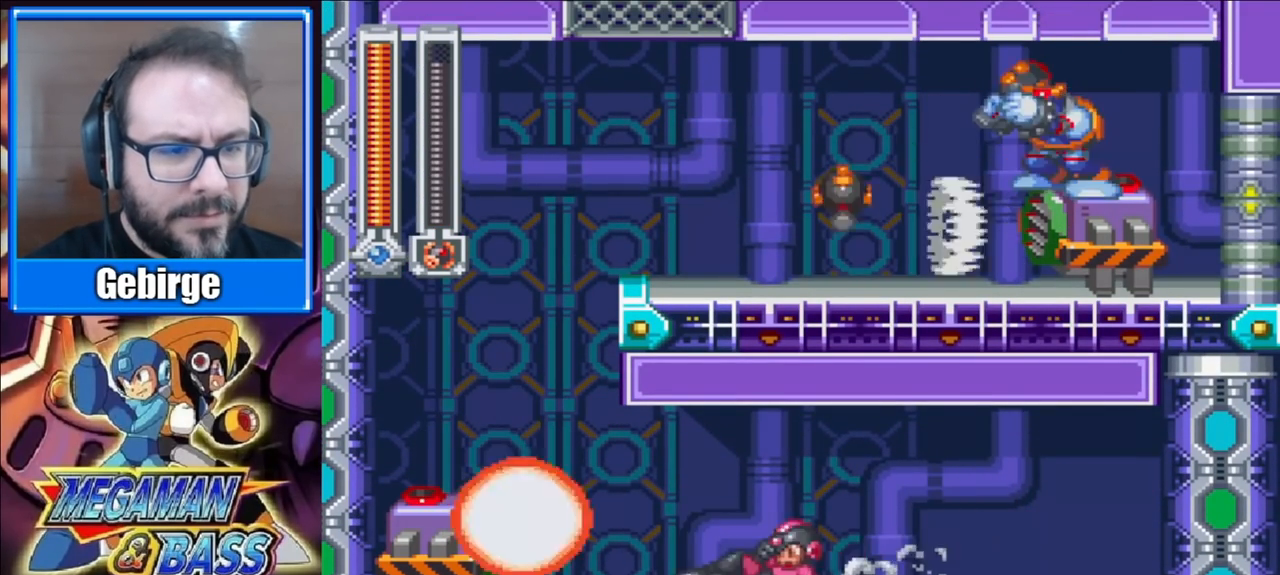
{"buttons": ["A", "DPAD_LEFT"], "right_stick": "center", "events": [[133, "A", "up"], [267, "DPAD_DOWN", "up"], [400, "A", "down"]]}
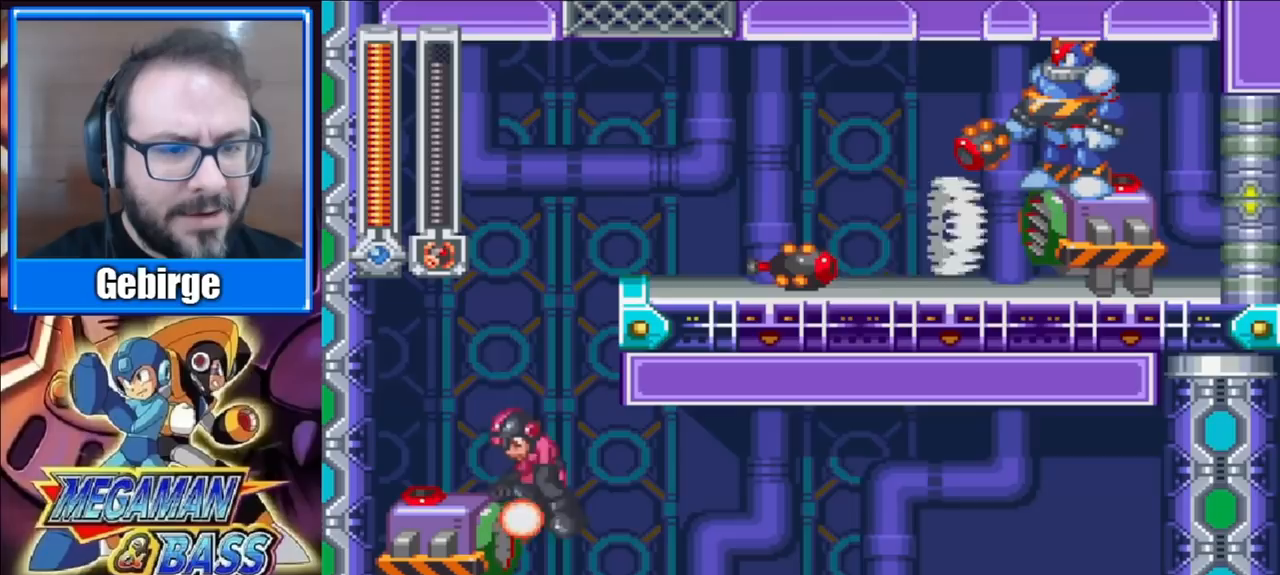
{"buttons": ["A"], "right_stick": "center", "events": [[33, "A", "up"], [300, "DPAD_LEFT", "up"], [367, "A", "down"]]}
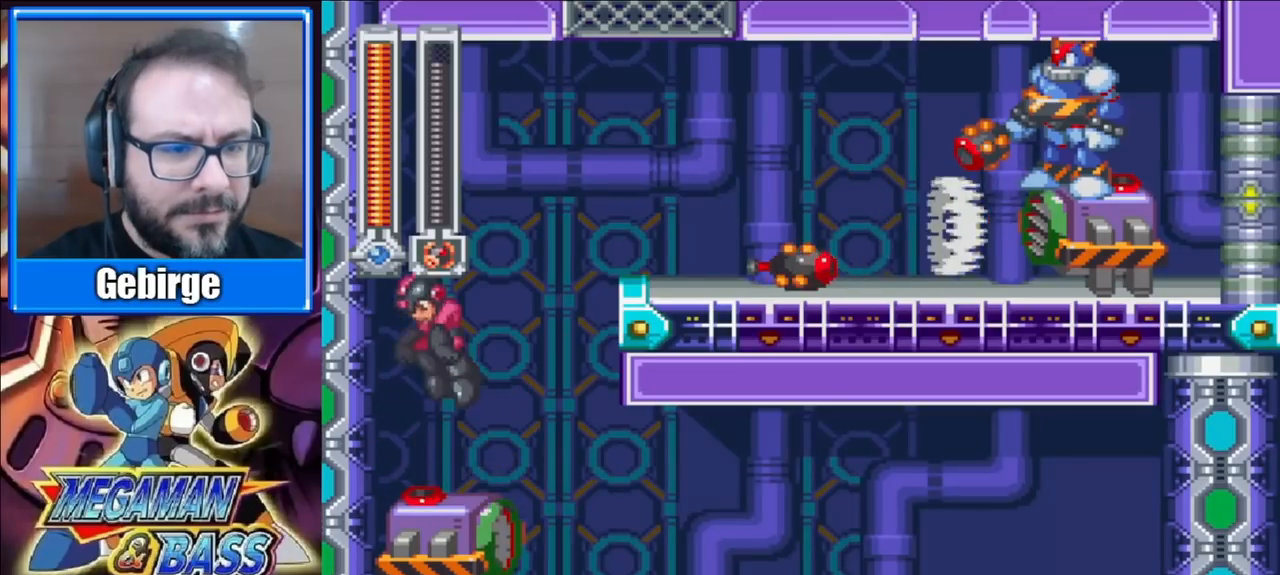
{"buttons": [], "right_stick": "center", "events": [[17, "DPAD_RIGHT", "down"], [217, "DPAD_RIGHT", "up"], [267, "X", "down"], [333, "A", "up"], [433, "X", "up"]]}
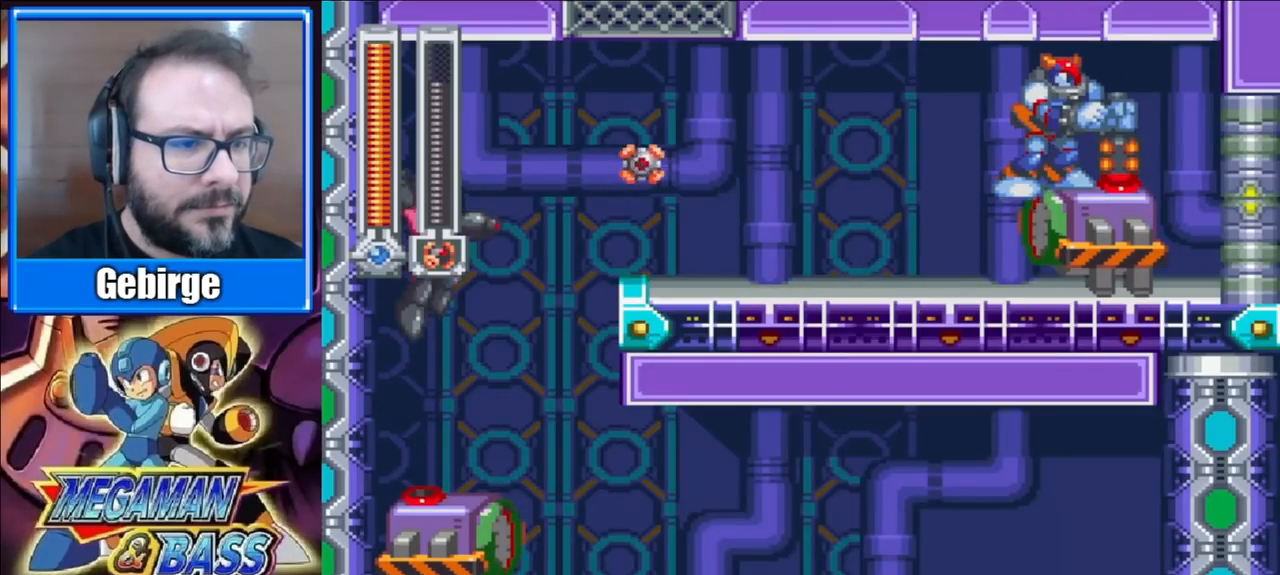
{"buttons": [], "right_stick": "center", "events": []}
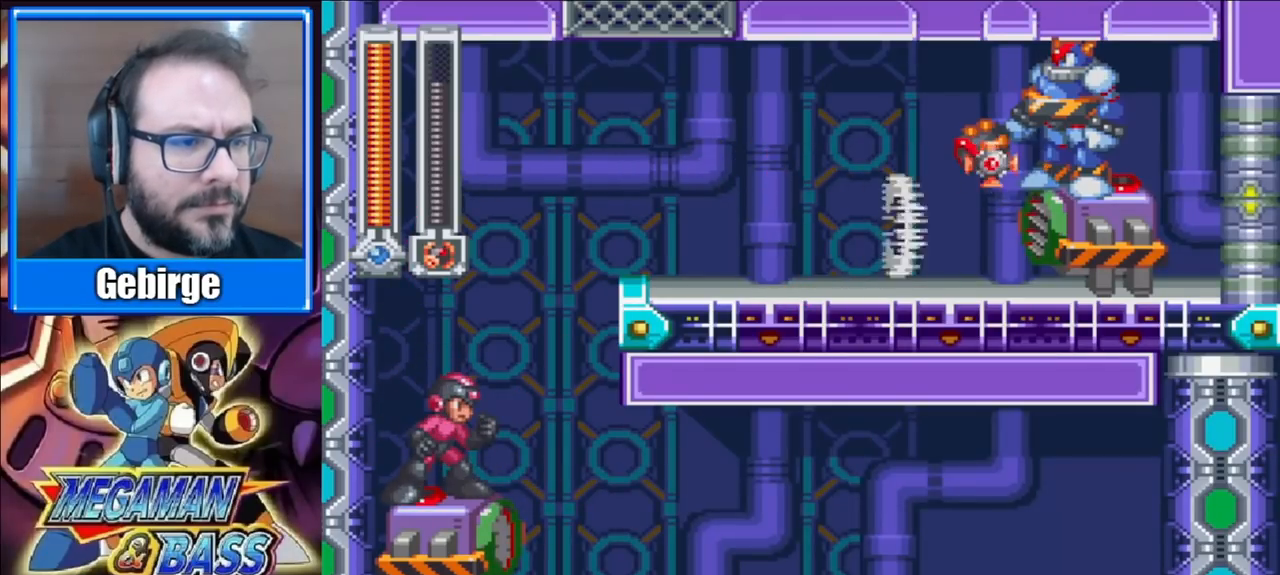
{"buttons": ["A", "DPAD_RIGHT"], "right_stick": "center", "events": [[17, "X", "down"], [83, "DPAD_RIGHT", "down"], [150, "X", "up"], [250, "A", "down"]]}
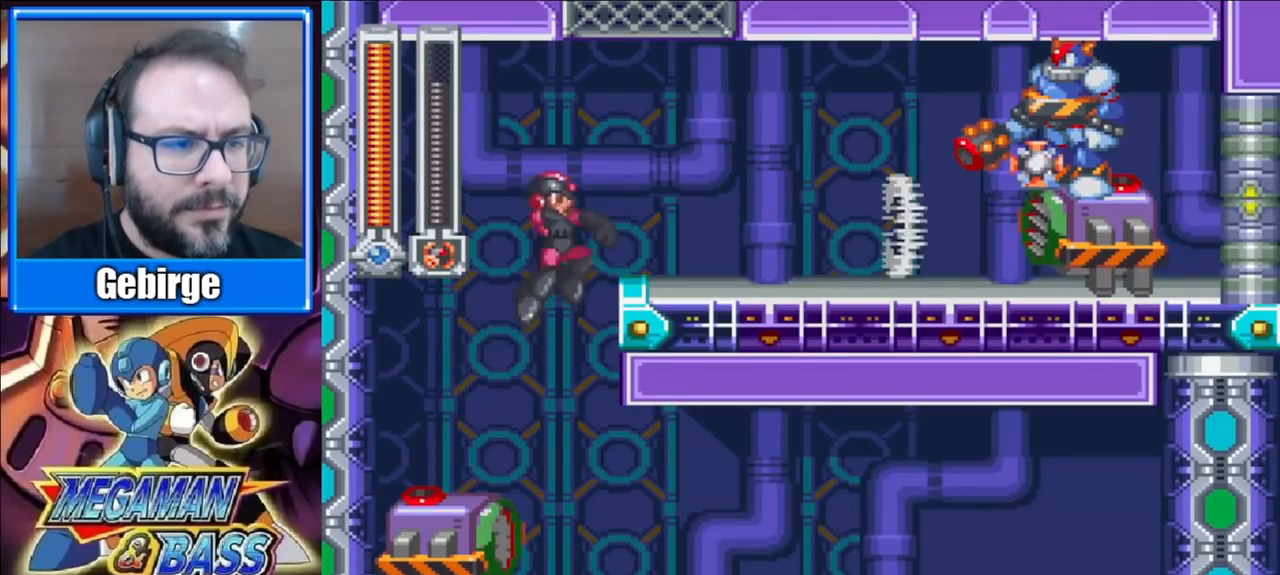
{"buttons": ["DPAD_DOWN", "DPAD_RIGHT"], "right_stick": "center", "events": [[117, "X", "down"], [150, "A", "up"], [250, "X", "up"], [433, "DPAD_DOWN", "down"]]}
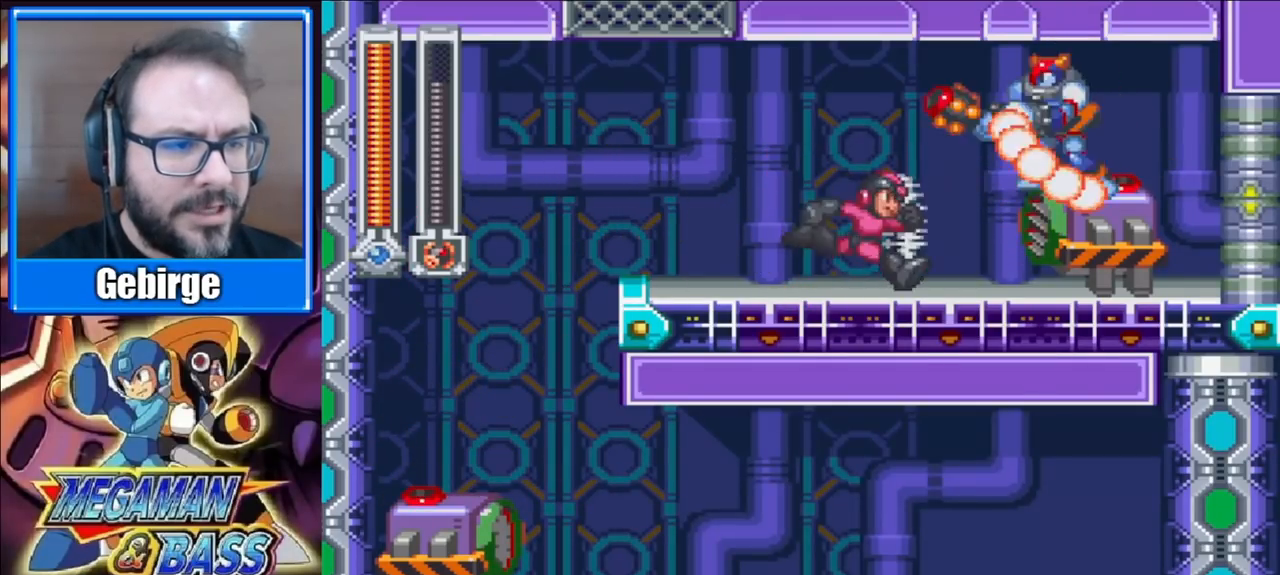
{"buttons": ["A", "DPAD_RIGHT"], "right_stick": "center", "events": [[17, "DPAD_RIGHT", "up"], [200, "DPAD_RIGHT", "down"], [317, "DPAD_DOWN", "up"], [367, "A", "down"]]}
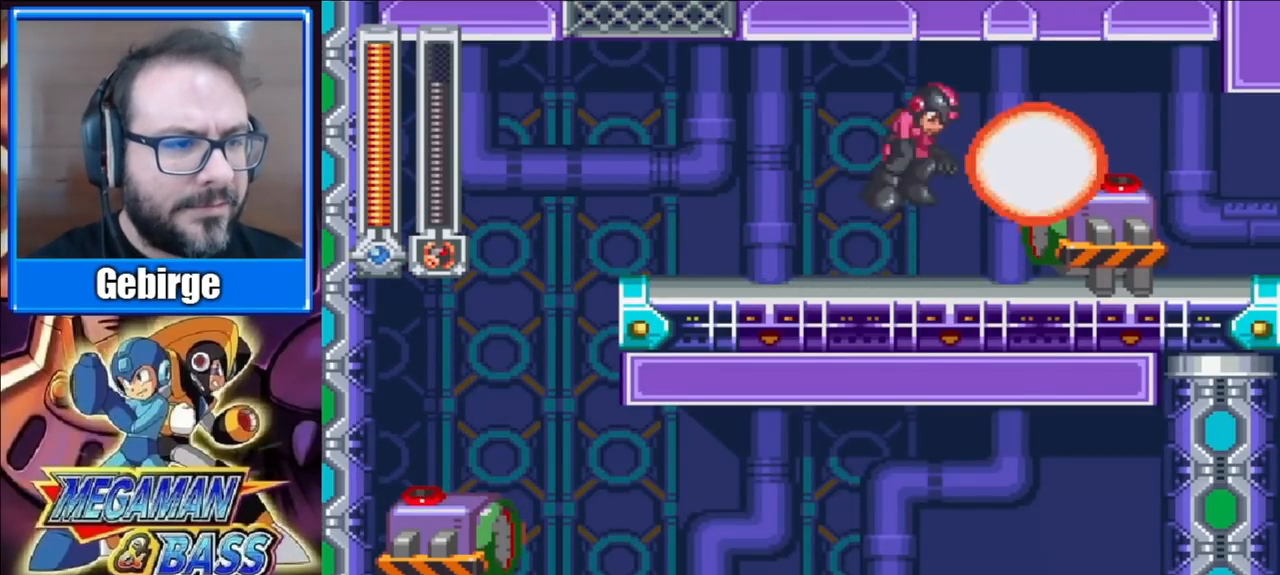
{"buttons": ["A", "DPAD_DOWN", "DPAD_RIGHT"], "right_stick": "center", "events": [[117, "A", "up"], [333, "DPAD_DOWN", "down"], [400, "A", "down"]]}
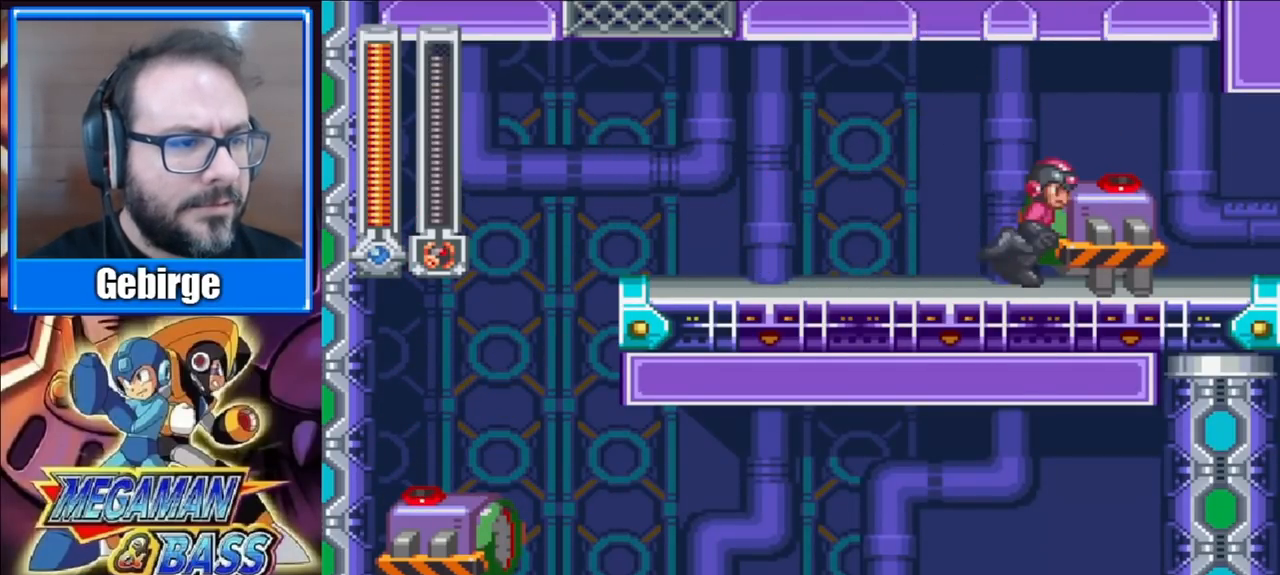
{"buttons": ["DPAD_DOWN", "DPAD_RIGHT"], "right_stick": "center", "events": [[50, "DPAD_DOWN", "up"], [67, "A", "up"], [167, "A", "down"], [333, "A", "up"], [433, "DPAD_DOWN", "down"]]}
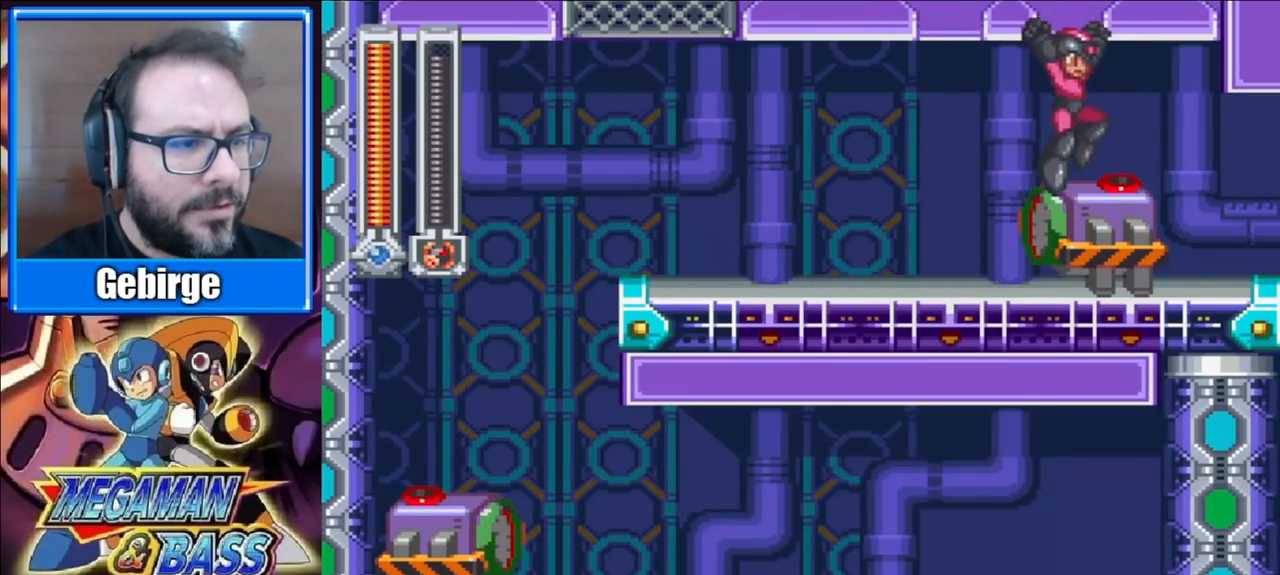
{"buttons": ["DPAD_RIGHT"], "right_stick": "center", "events": [[50, "A", "down"], [317, "A", "up"], [417, "DPAD_DOWN", "up"]]}
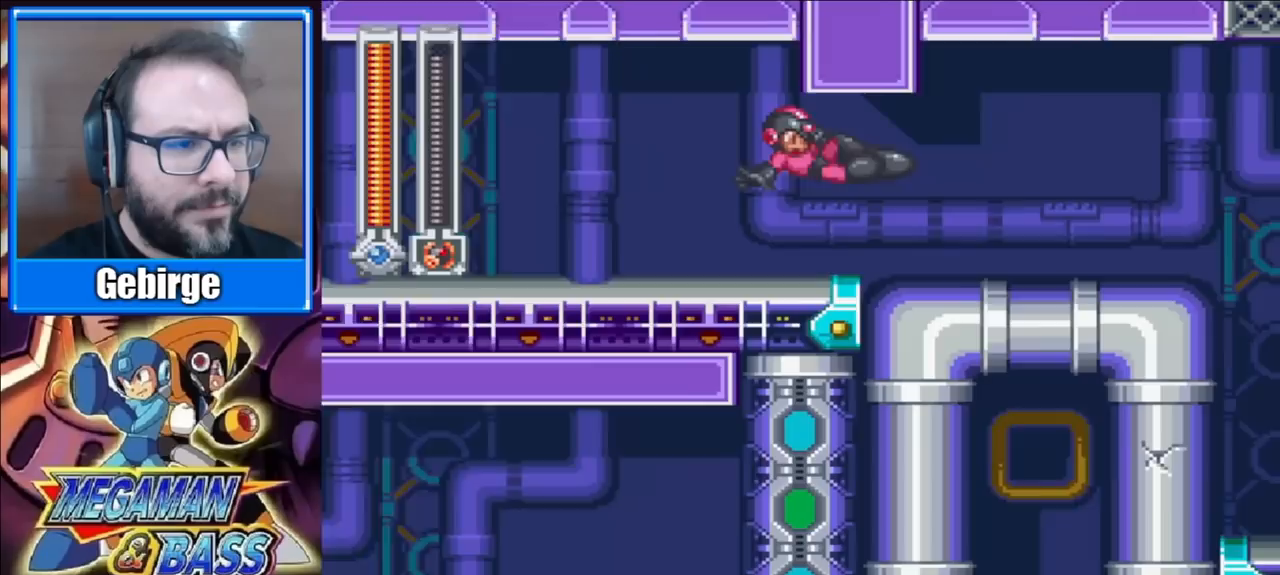
{"buttons": ["DPAD_RIGHT"], "right_stick": "center", "events": []}
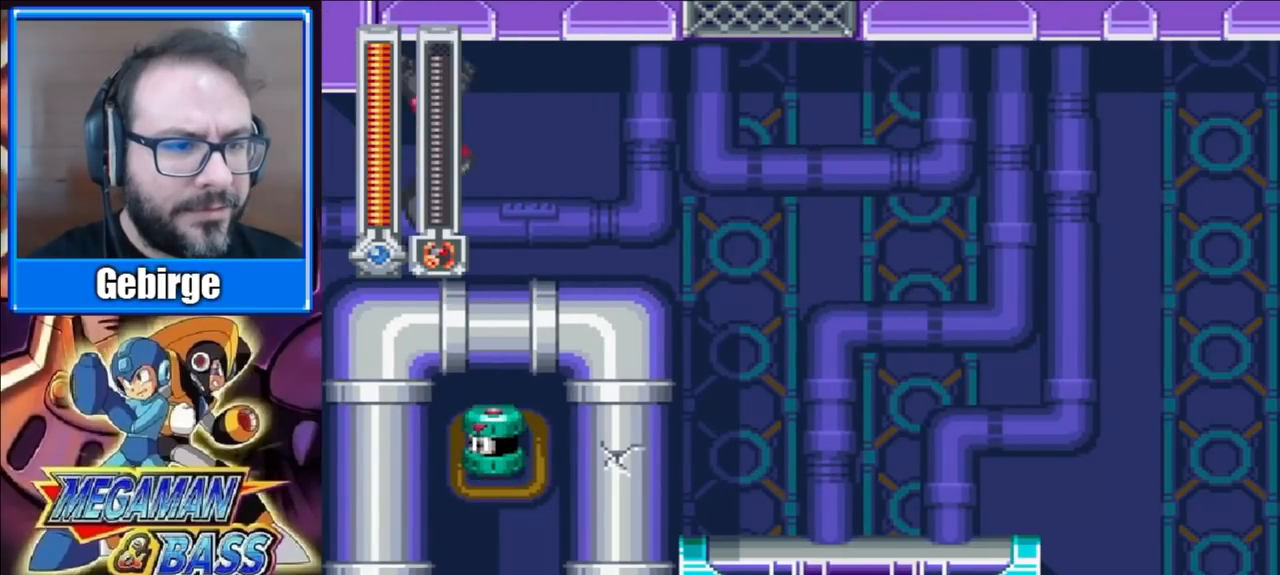
{"buttons": ["DPAD_RIGHT"], "right_stick": "center", "events": []}
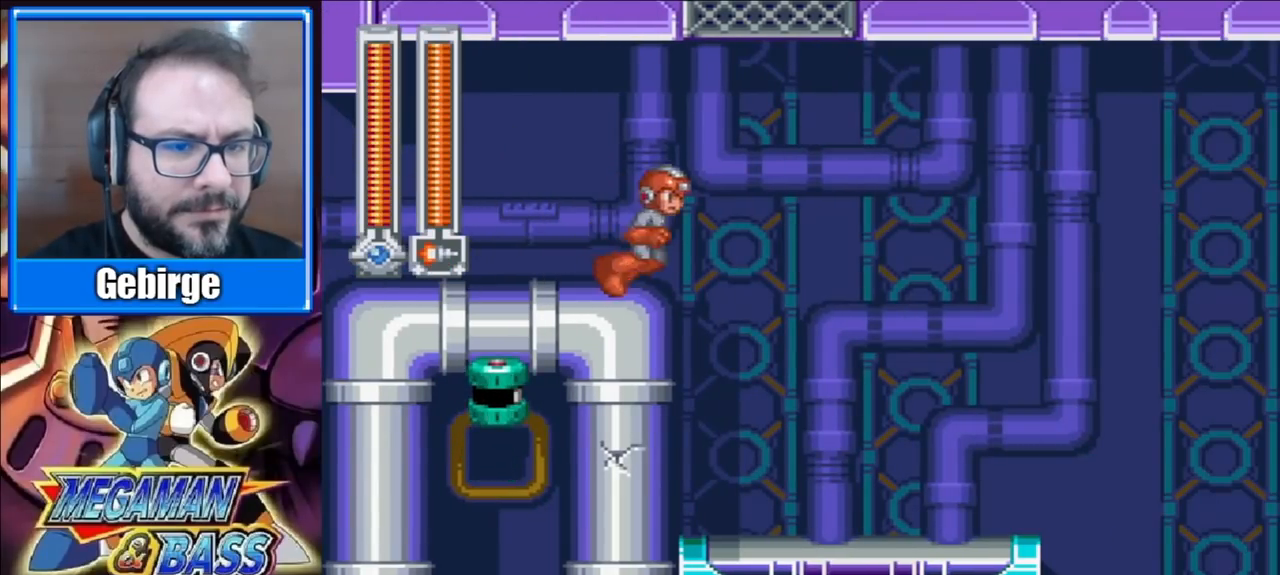
{"buttons": ["DPAD_RIGHT"], "right_stick": "center", "events": []}
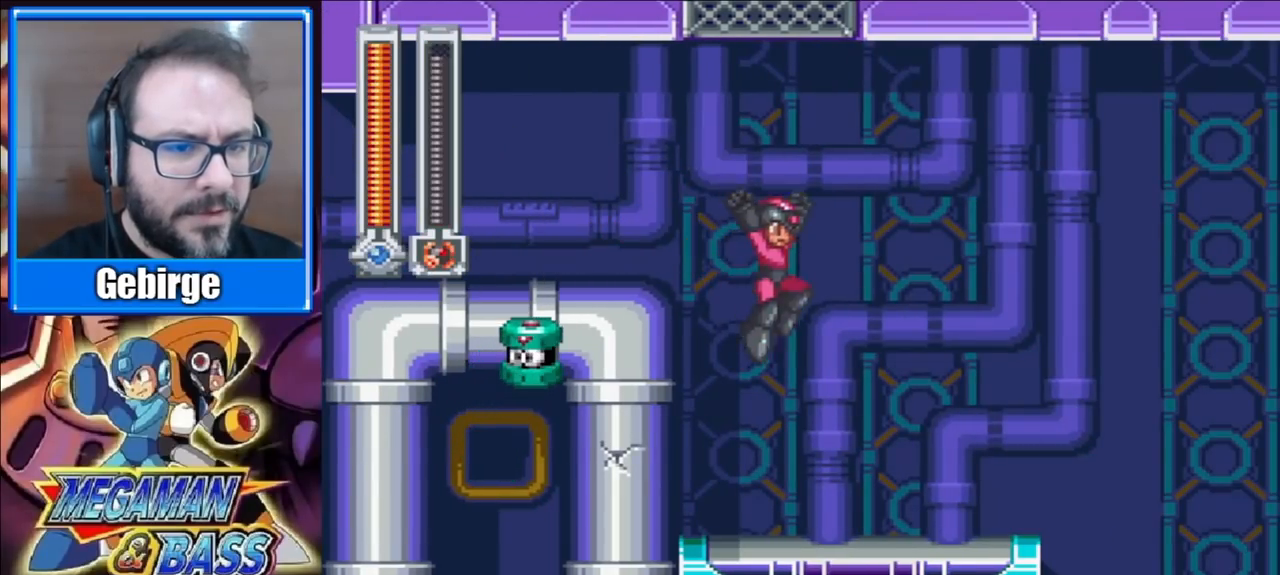
{"buttons": [], "right_stick": "center", "events": [[450, "DPAD_RIGHT", "up"]]}
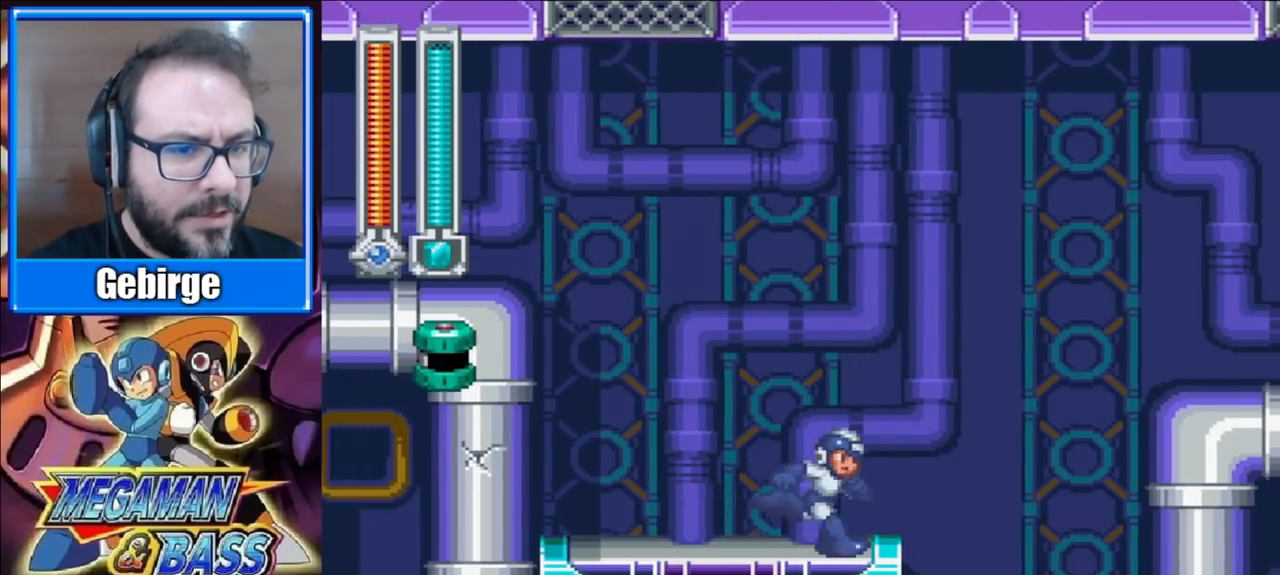
{"buttons": ["DPAD_RIGHT"], "right_stick": "center", "events": [[317, "DPAD_RIGHT", "down"]]}